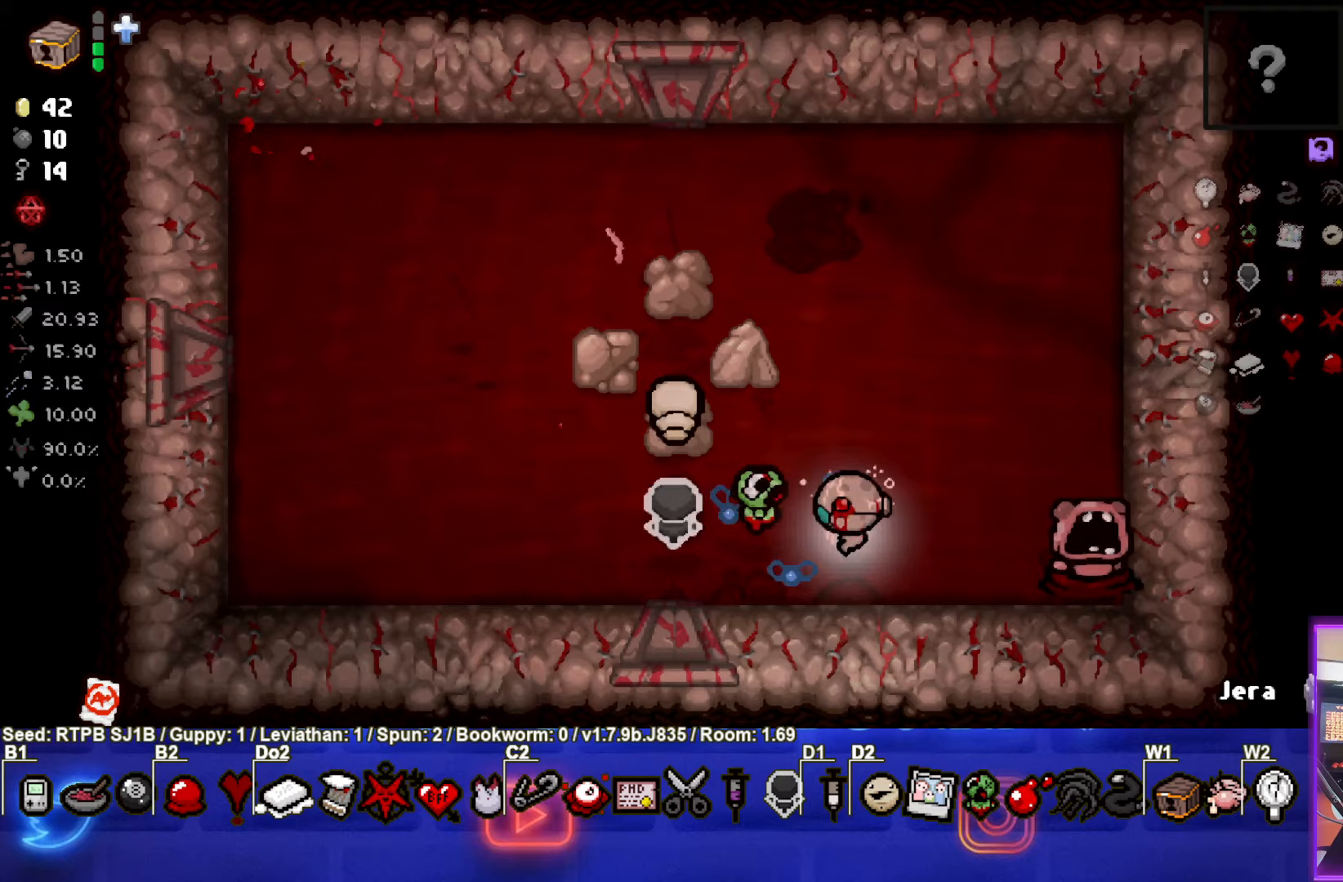
Gameplay with a controller (PlayStation layout); each line is a JSON object with the inputs held at the frame after it. "events" lists button and stick changes between this image and that frame as [ms after this image, input, new state], when the widget could be followed in between. Not read: right_stick.
{"buttons": [], "left_stick": "left", "events": [[17, "CIRCLE", "down"], [183, "CIRCLE", "up"], [233, "CIRCLE", "down"], [300, "CIRCLE", "up"]]}
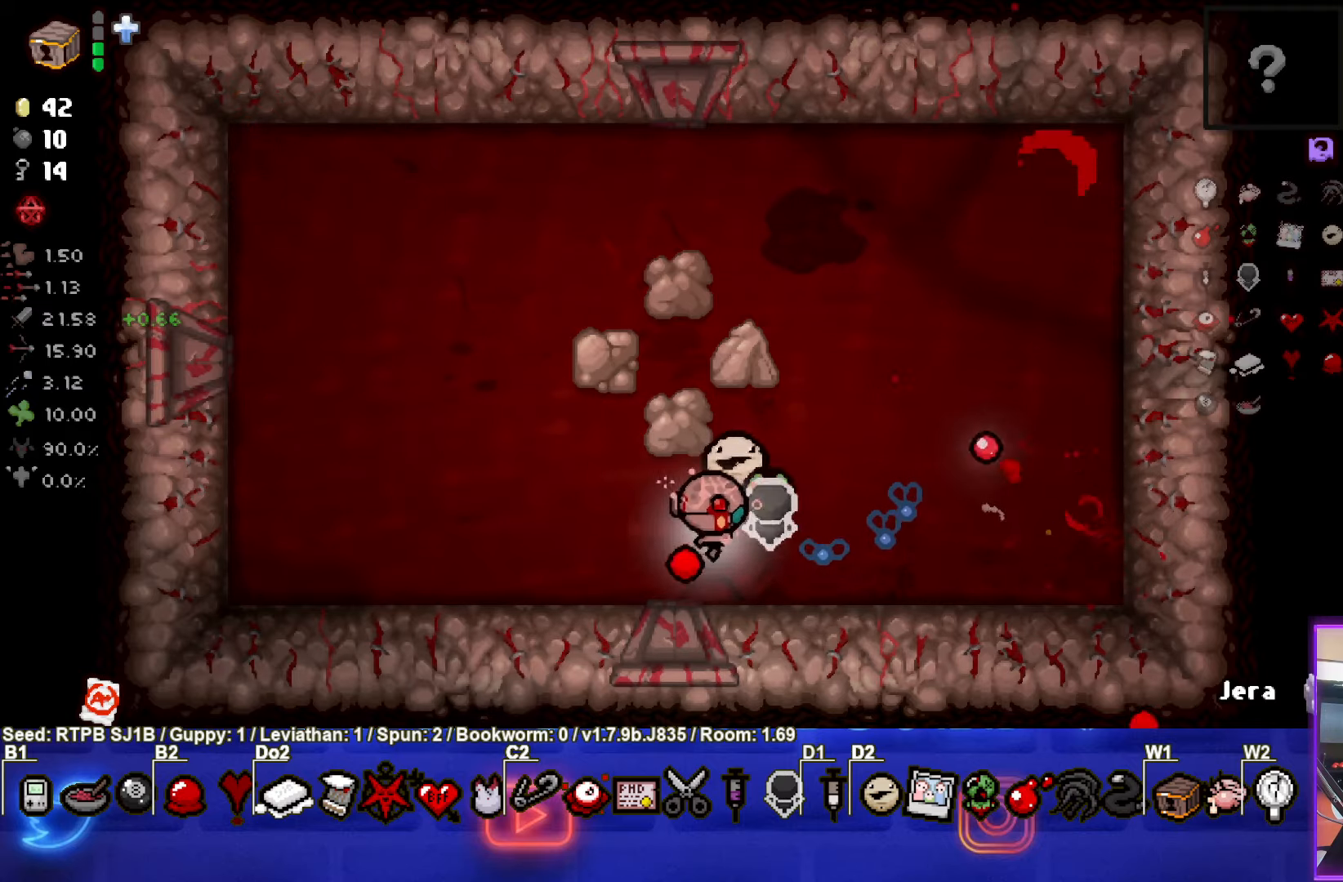
{"buttons": [], "left_stick": "up-left", "events": [[333, "left_stick", "up-left"]]}
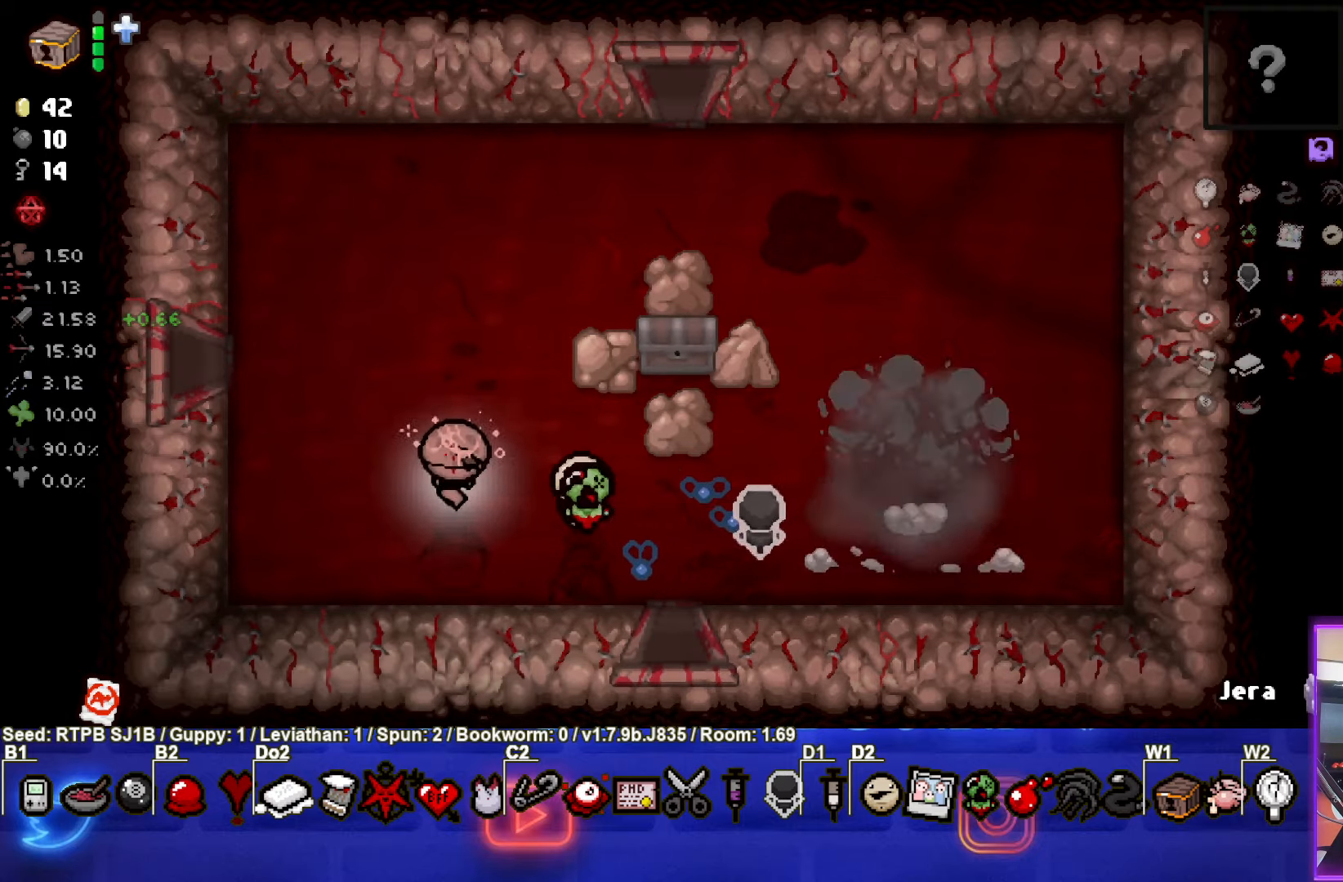
{"buttons": [], "left_stick": "up-right", "events": [[50, "left_stick", "up-right"], [167, "left_stick", "right"], [417, "left_stick", "up-right"]]}
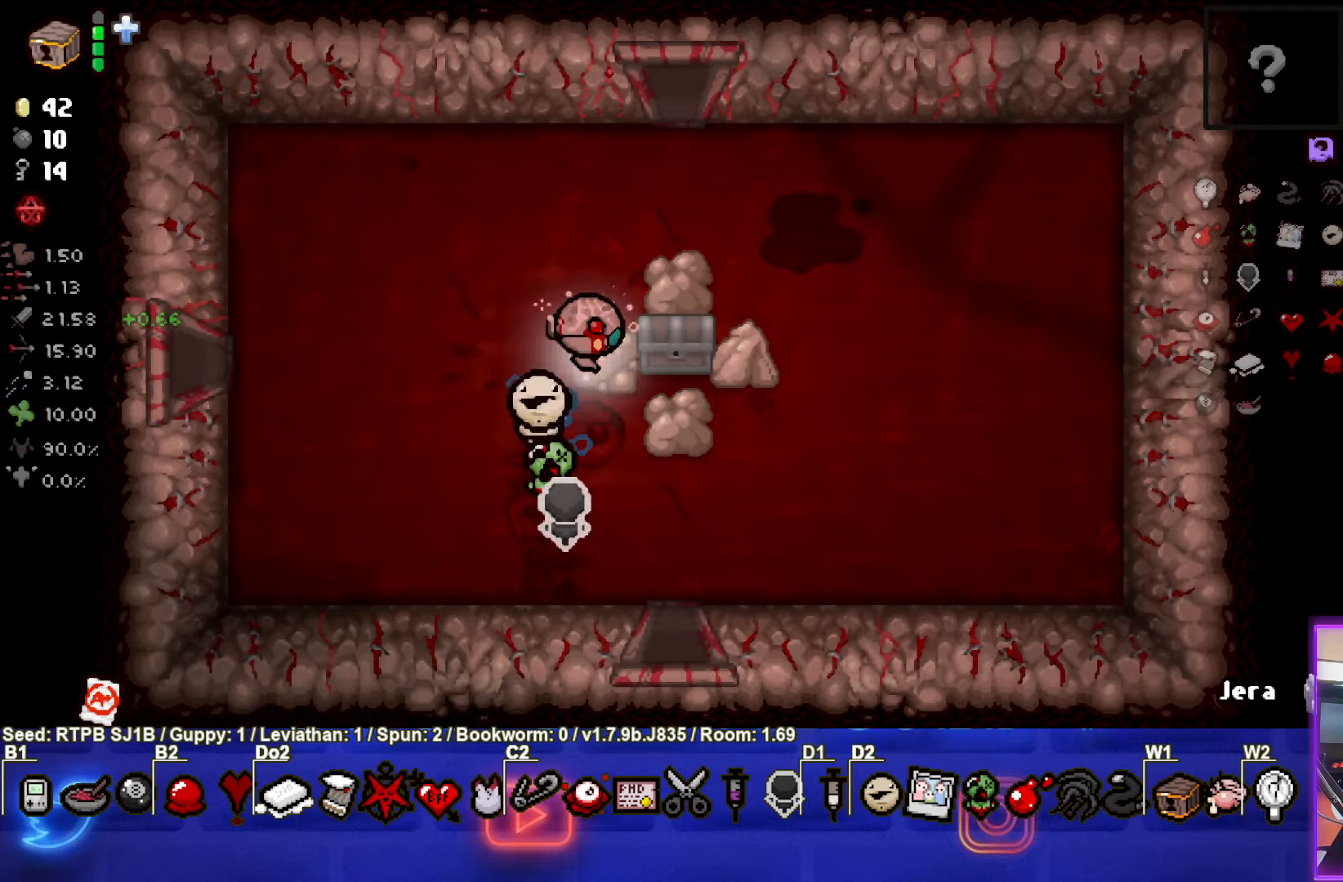
{"buttons": [], "left_stick": "center", "events": [[217, "left_stick", "down"], [417, "left_stick", "center"]]}
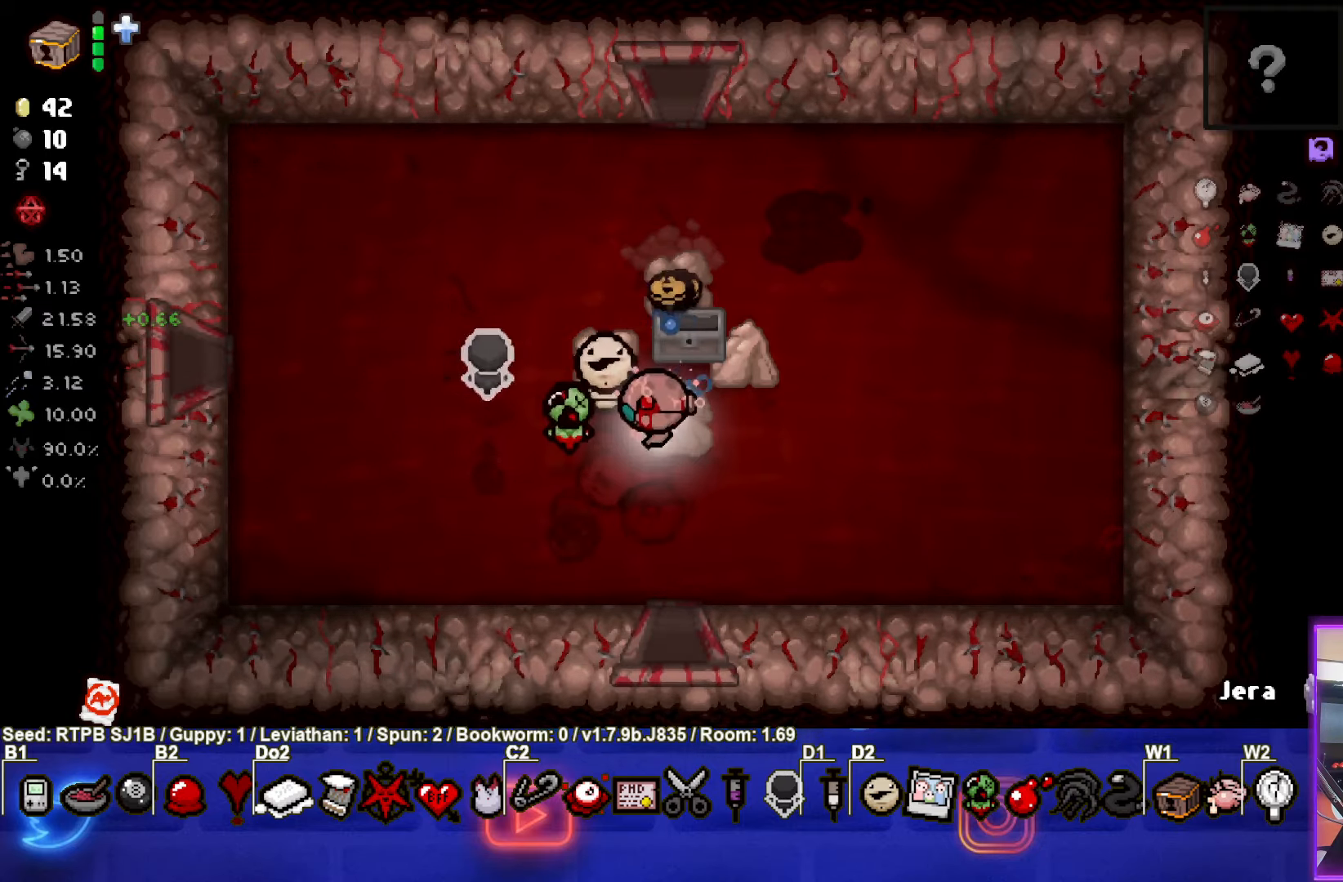
{"buttons": [], "left_stick": "up", "events": [[167, "left_stick", "up"]]}
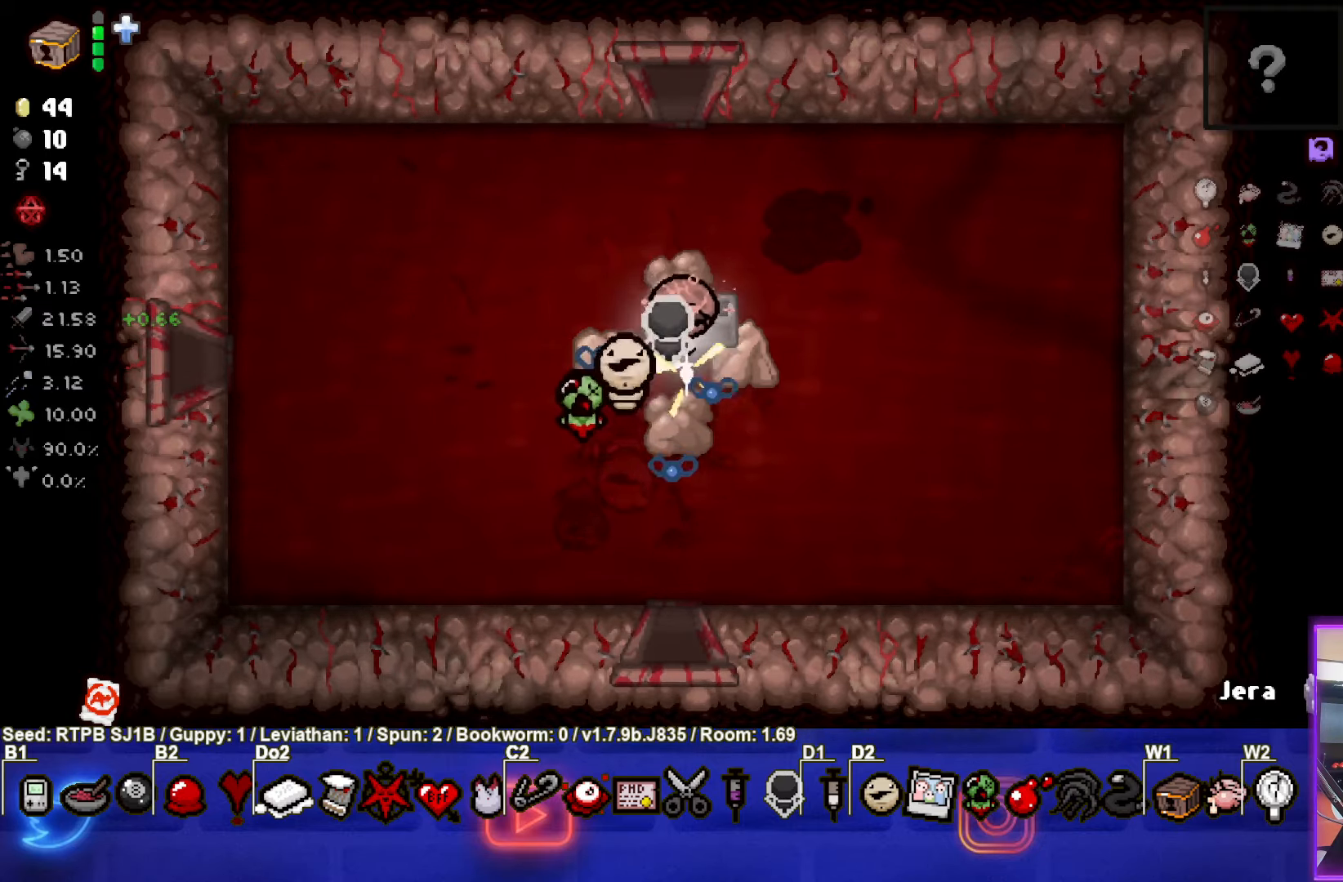
{"buttons": [], "left_stick": "up", "events": []}
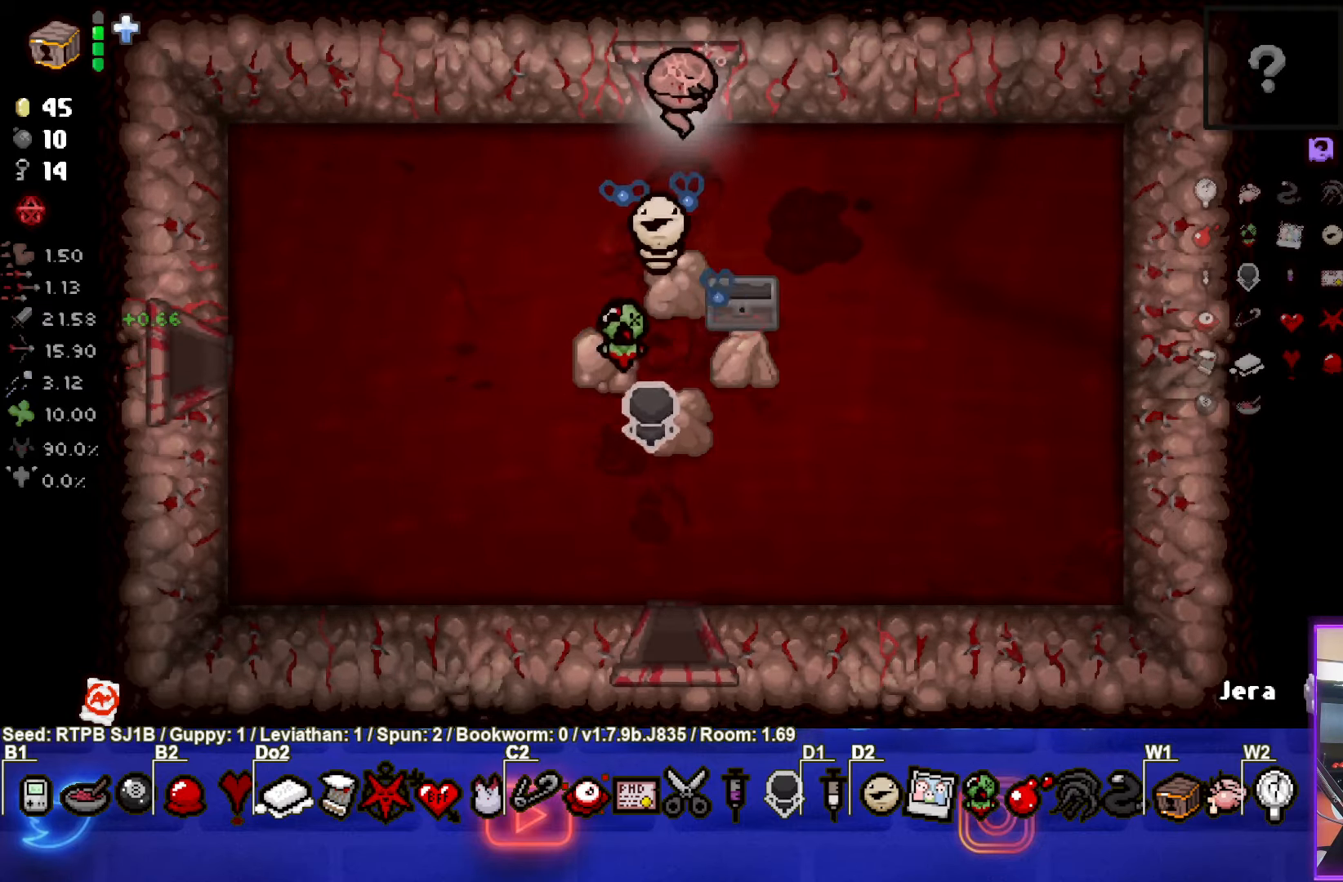
{"buttons": [], "left_stick": "center", "events": [[217, "left_stick", "center"]]}
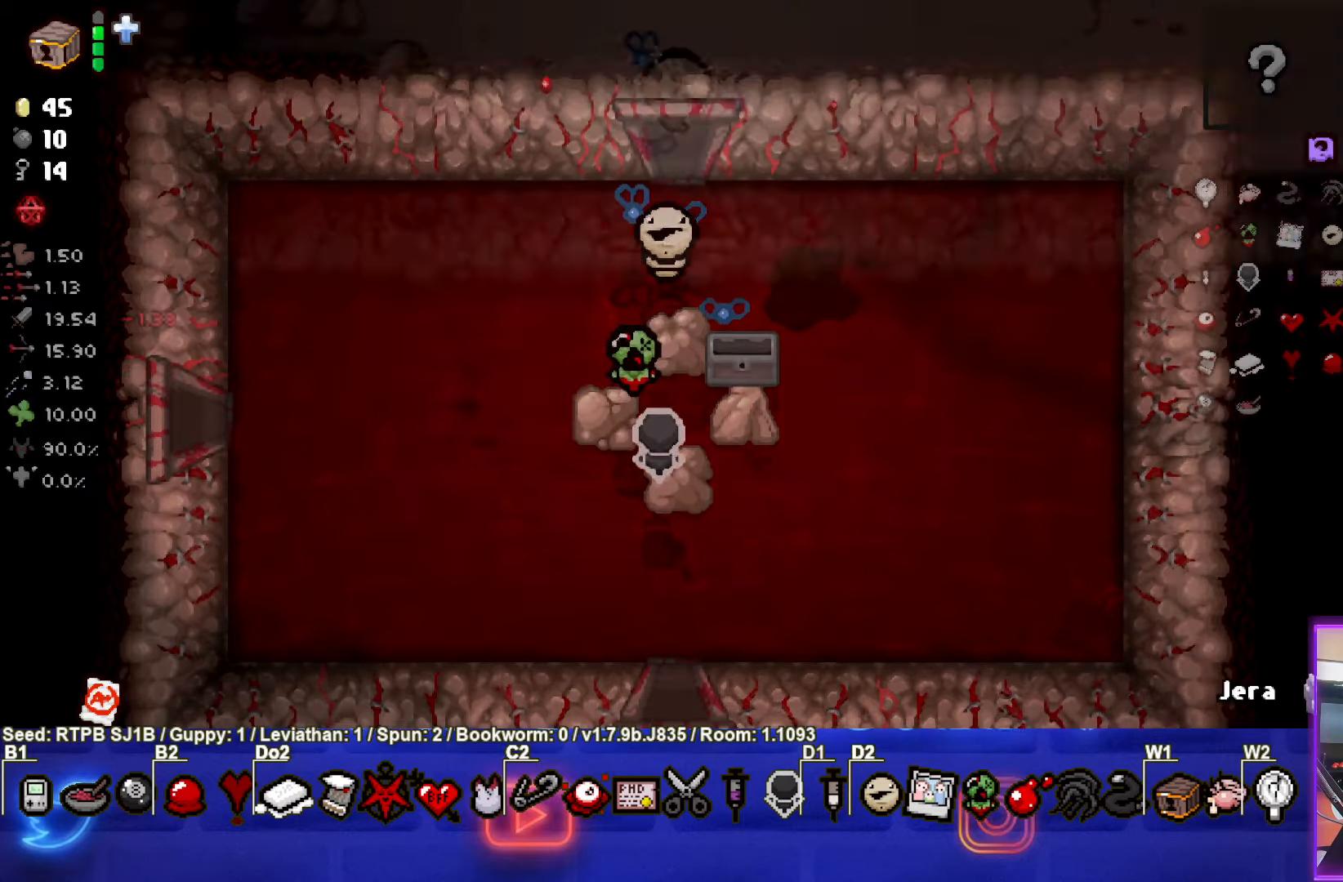
{"buttons": [], "left_stick": "up", "events": [[450, "left_stick", "up"]]}
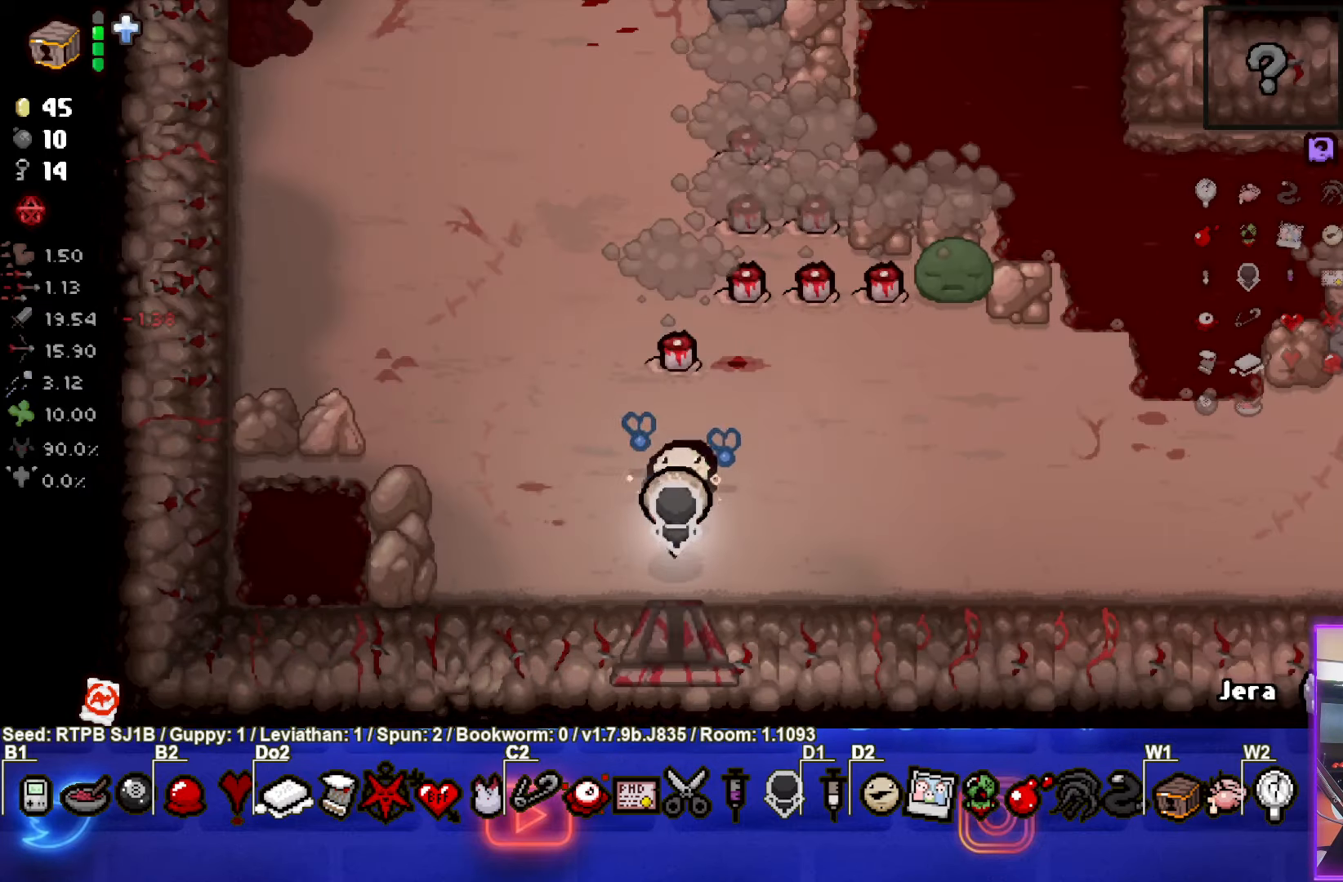
{"buttons": [], "left_stick": "up", "events": [[50, "TRIANGLE", "down"], [83, "left_stick", "right"], [267, "TRIANGLE", "up"], [300, "left_stick", "center"], [333, "TRIANGLE", "down"], [433, "left_stick", "up"], [483, "TRIANGLE", "up"]]}
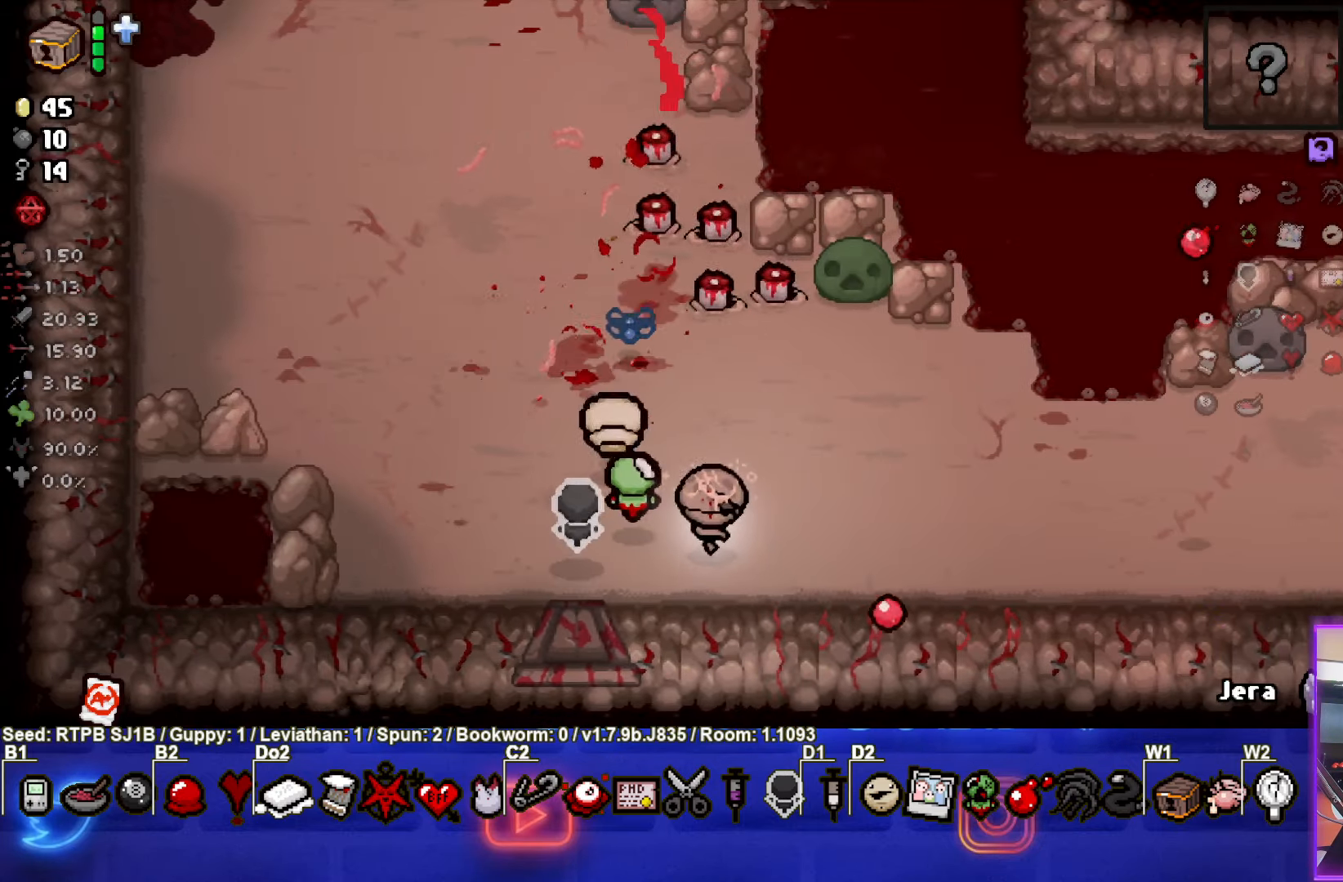
{"buttons": [], "left_stick": "down-left", "events": [[83, "TRIANGLE", "down"], [100, "left_stick", "down"], [233, "TRIANGLE", "up"], [283, "left_stick", "center"], [300, "TRIANGLE", "down"], [450, "TRIANGLE", "up"], [467, "left_stick", "down-left"]]}
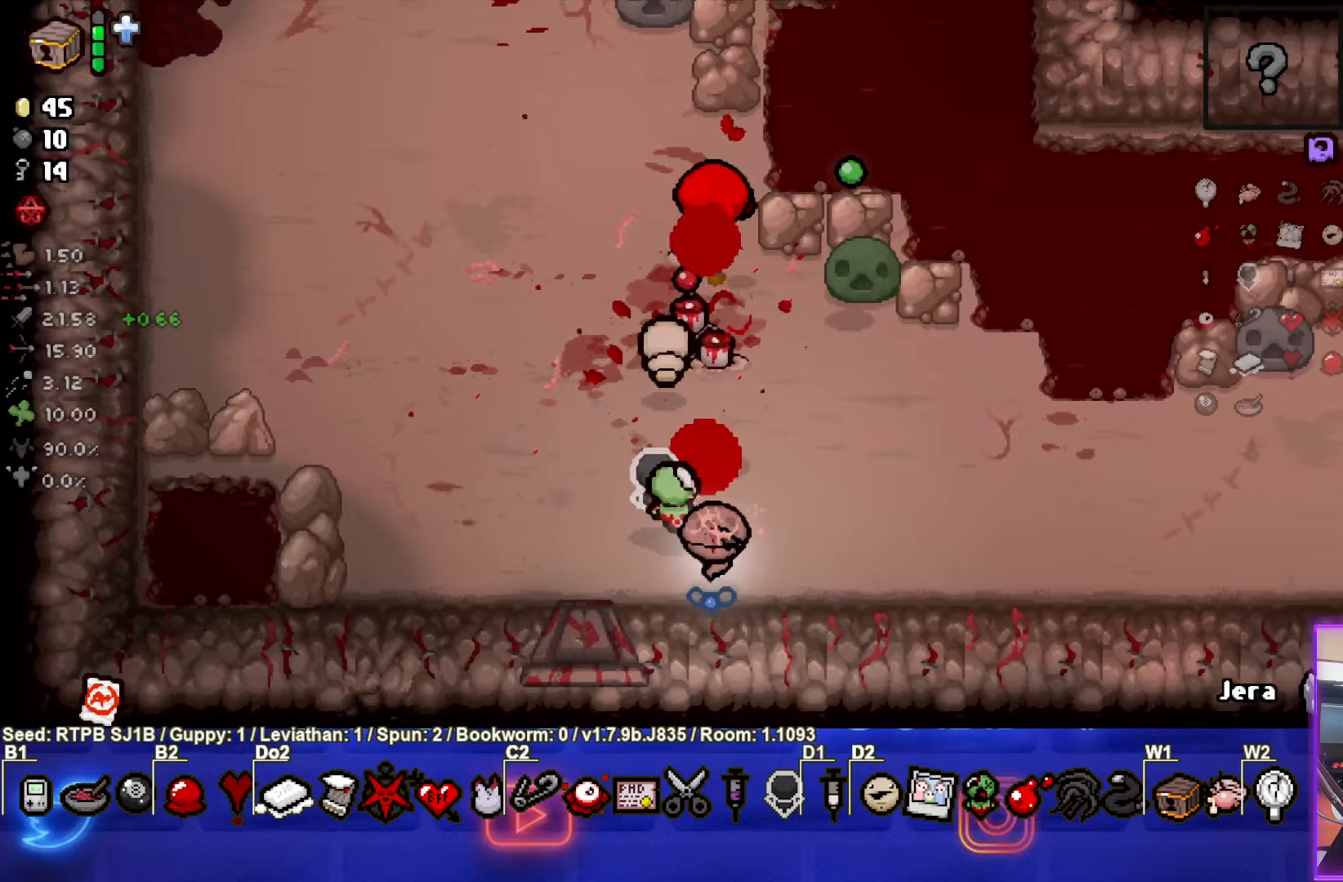
{"buttons": [], "left_stick": "up-left", "events": [[17, "TRIANGLE", "down"], [150, "TRIANGLE", "up"], [200, "left_stick", "left"], [400, "left_stick", "up-left"]]}
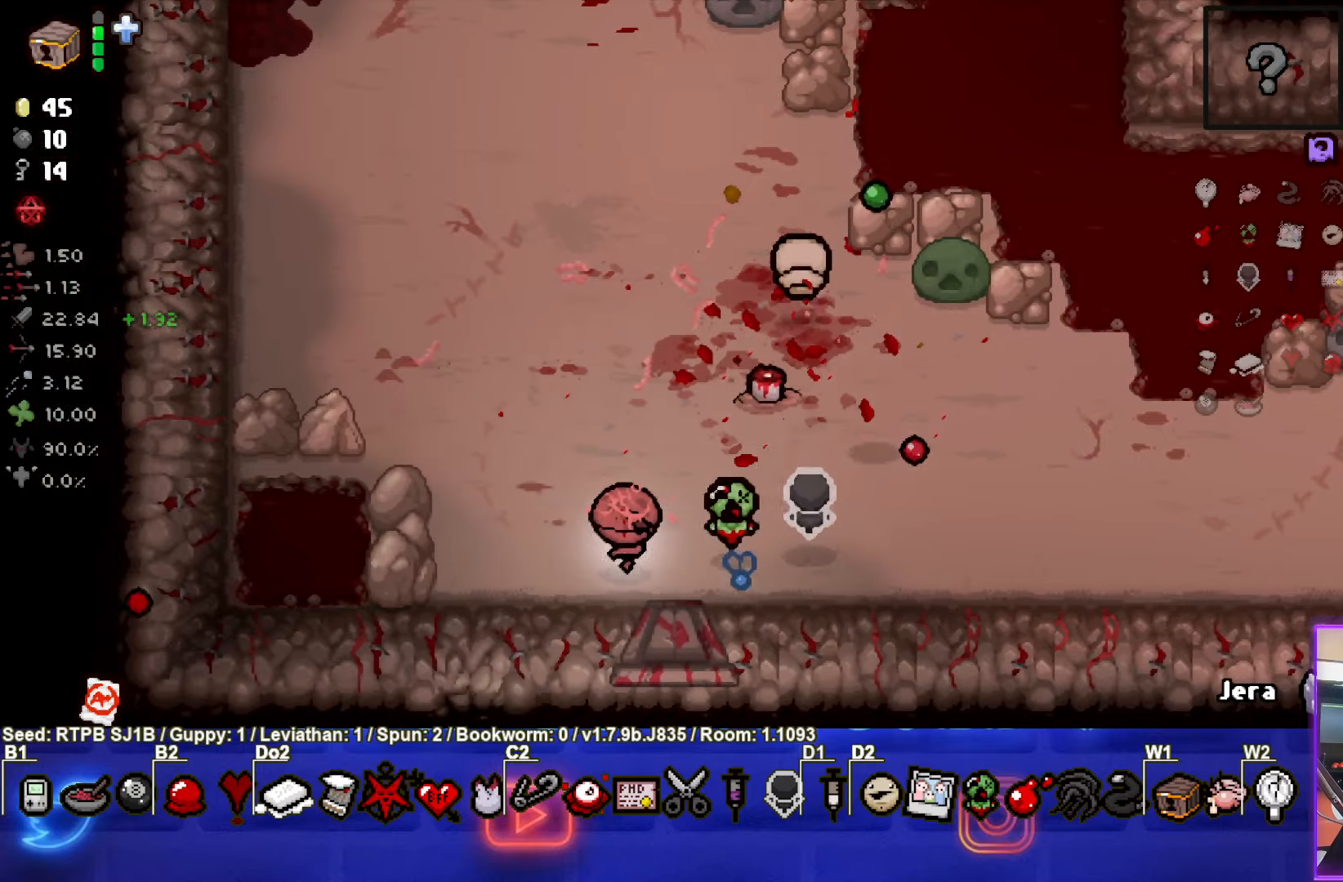
{"buttons": [], "left_stick": "up-left", "events": [[217, "left_stick", "center"], [333, "CIRCLE", "down"], [333, "left_stick", "up-left"], [500, "CIRCLE", "up"]]}
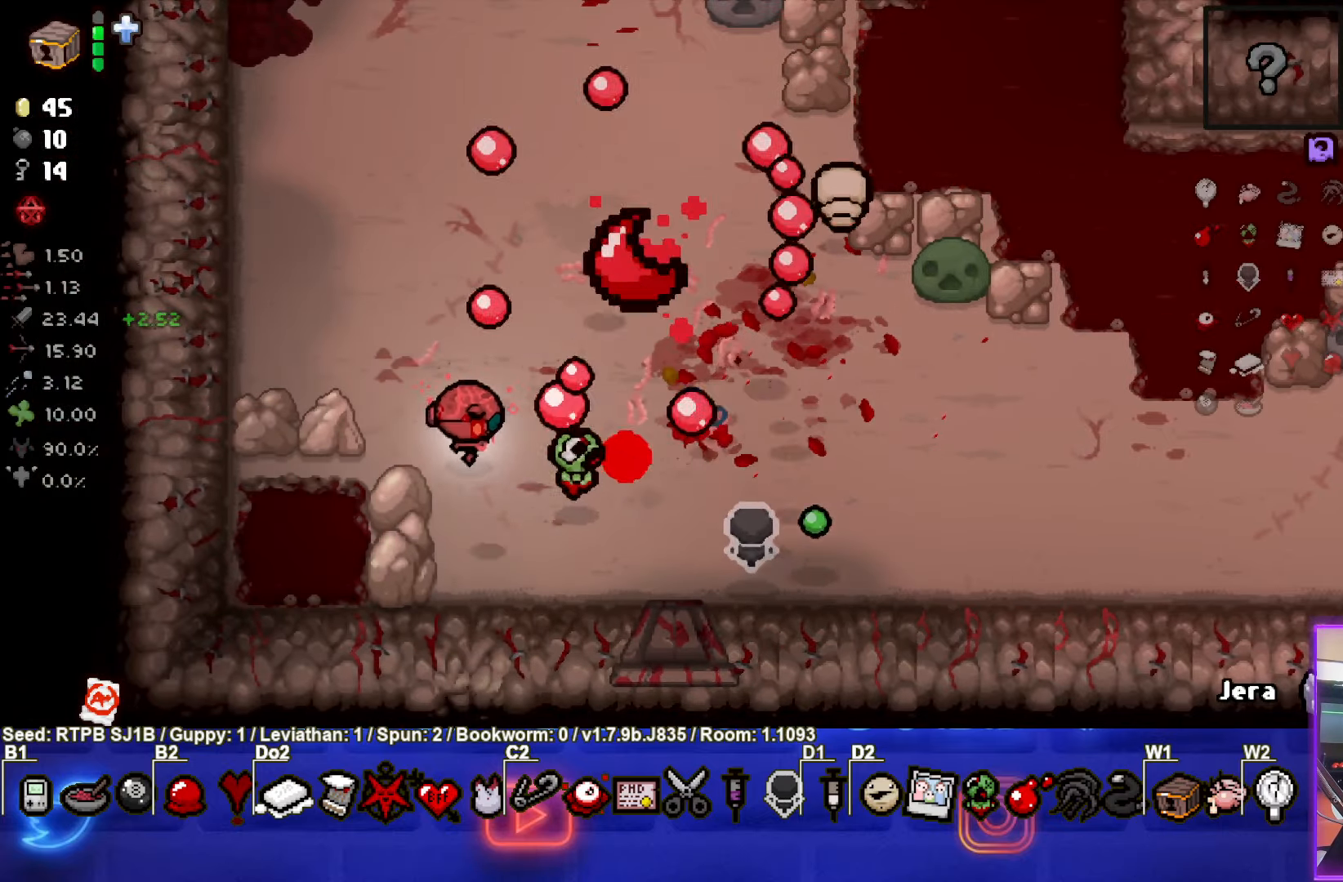
{"buttons": [], "left_stick": "up-left", "events": [[33, "CIRCLE", "down"], [183, "left_stick", "up"], [200, "CIRCLE", "up"], [317, "left_stick", "up-left"]]}
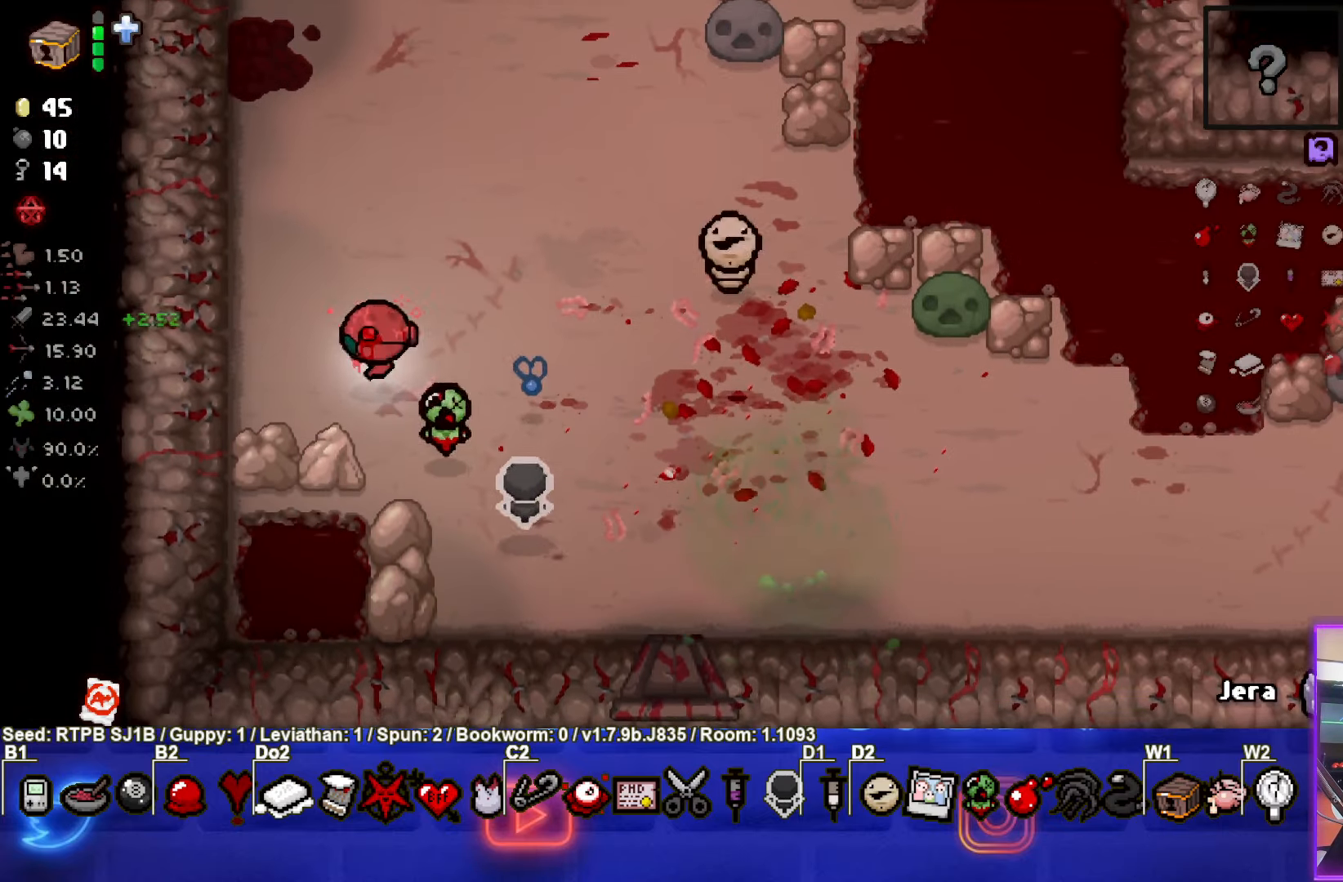
{"buttons": [], "left_stick": "center", "events": [[33, "left_stick", "right"], [300, "left_stick", "center"]]}
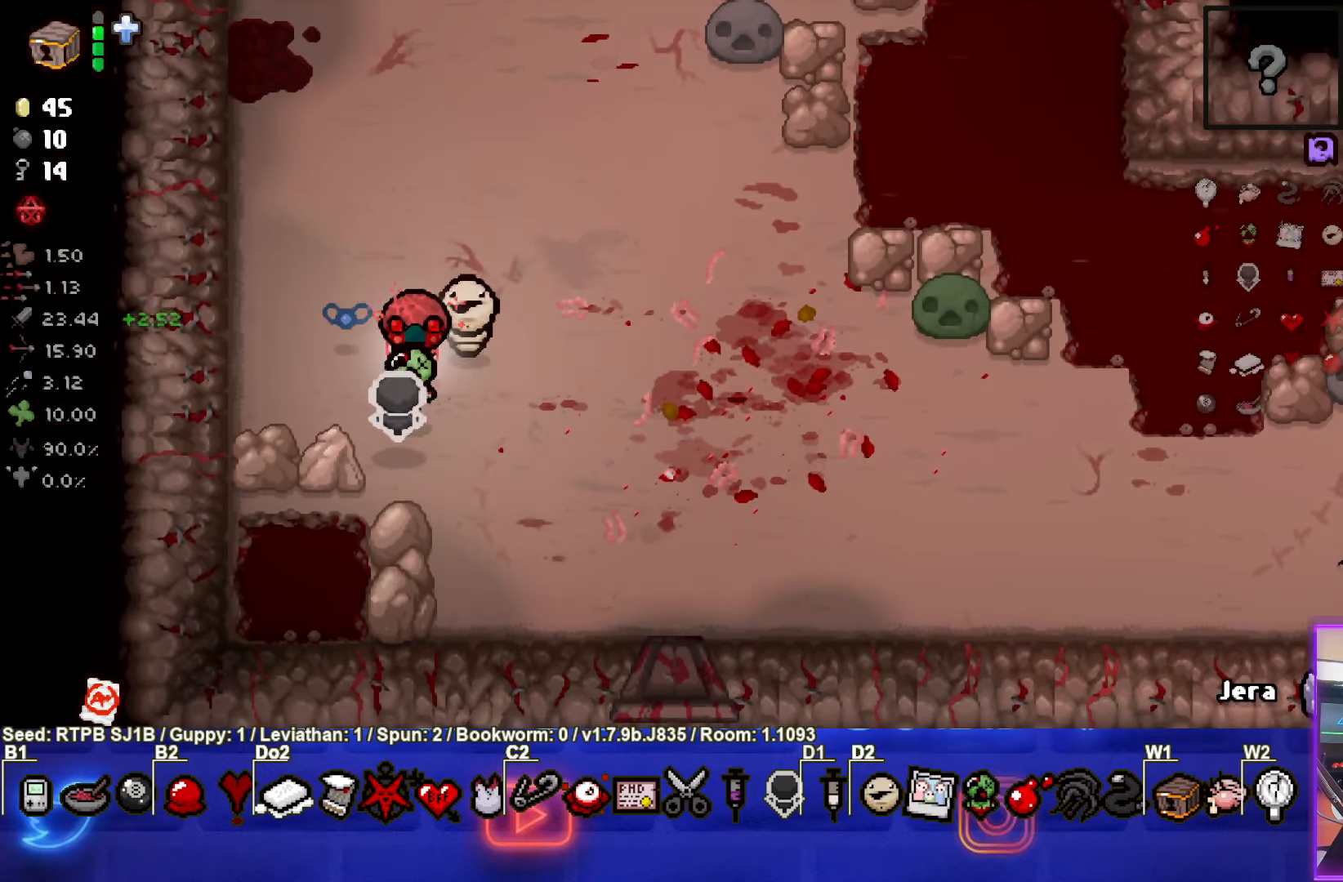
{"buttons": [], "left_stick": "down-right", "events": [[267, "left_stick", "down-right"]]}
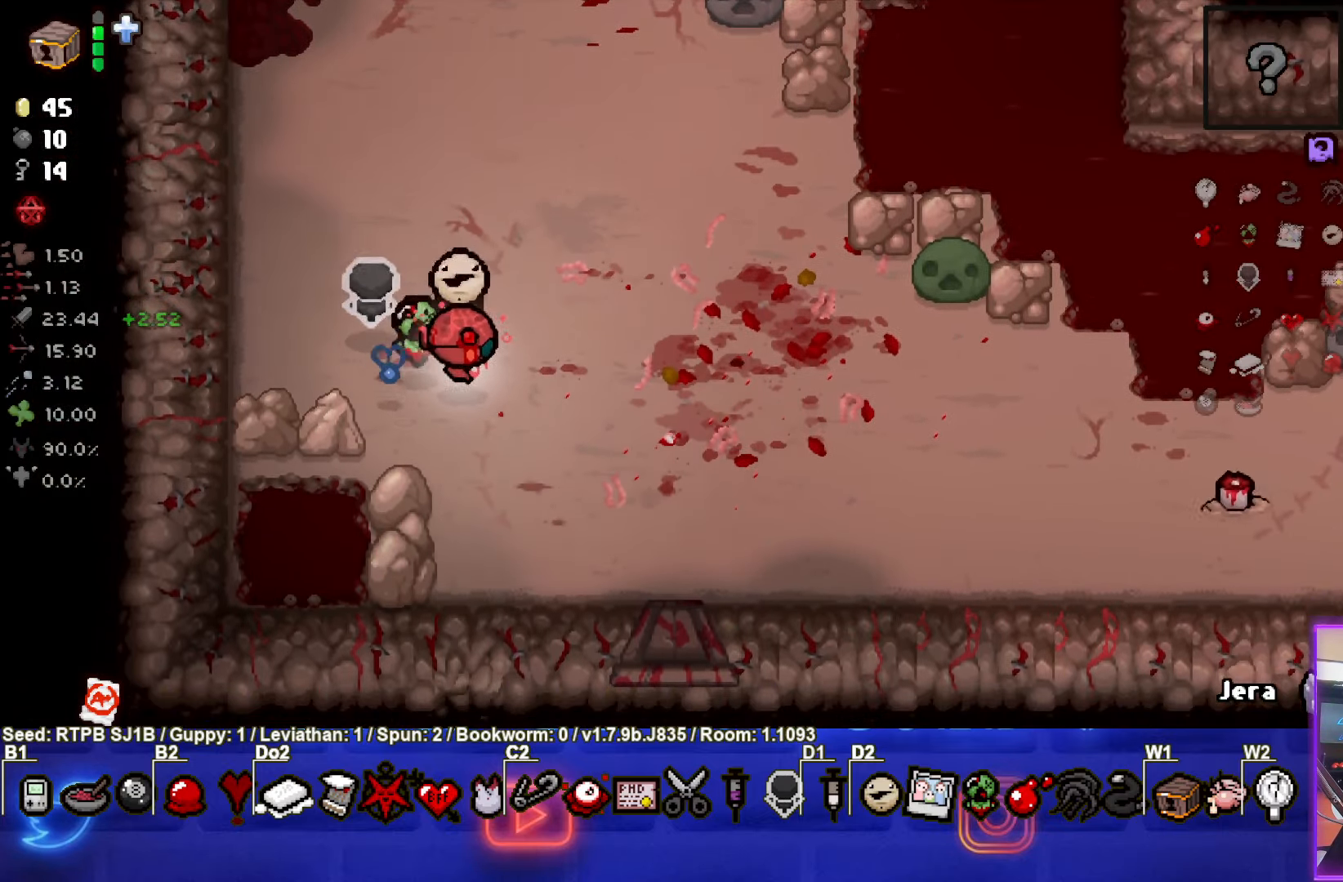
{"buttons": [], "left_stick": "left", "events": [[250, "CIRCLE", "down"], [333, "left_stick", "left"], [417, "CIRCLE", "up"]]}
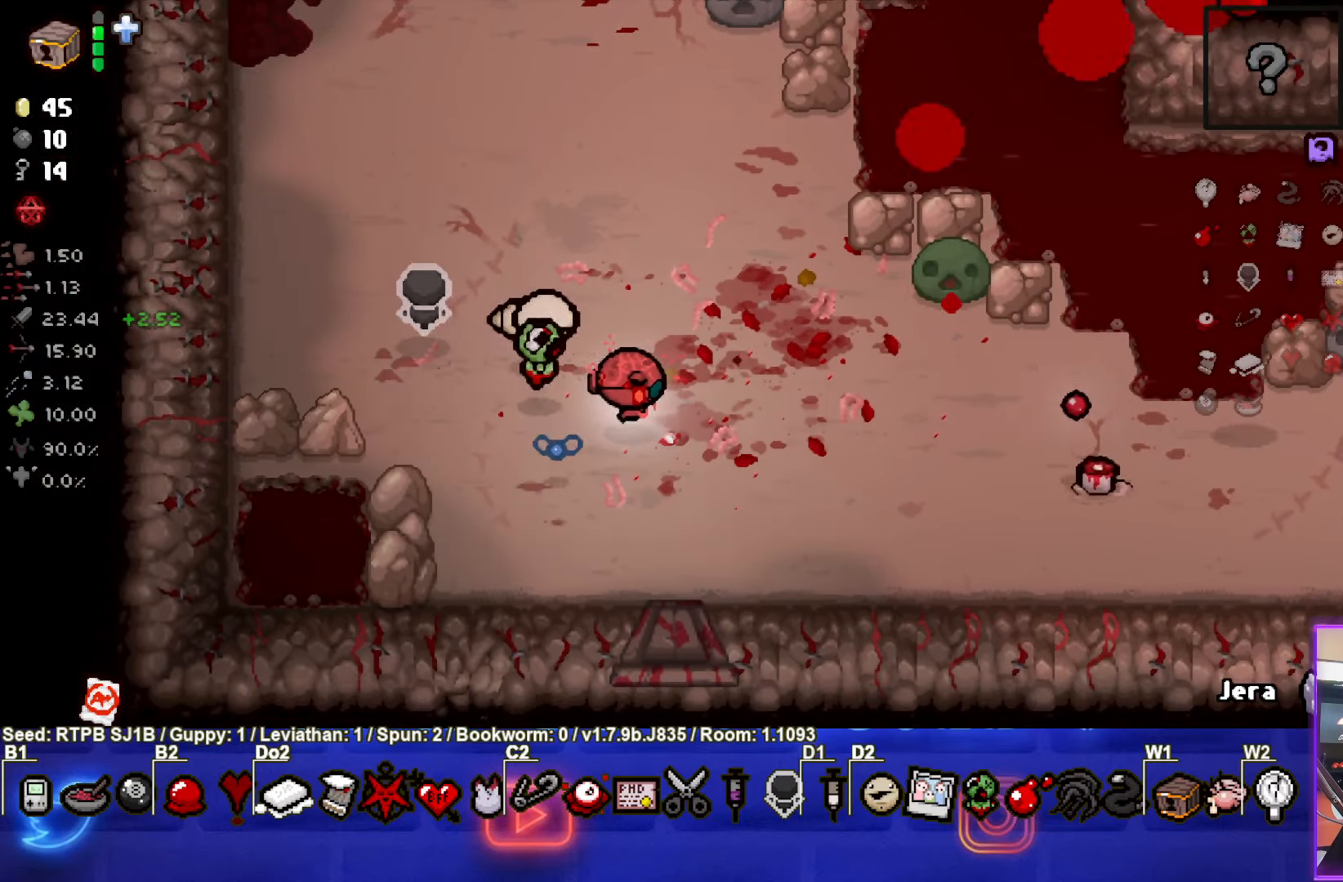
{"buttons": [], "left_stick": "center", "events": [[333, "left_stick", "center"]]}
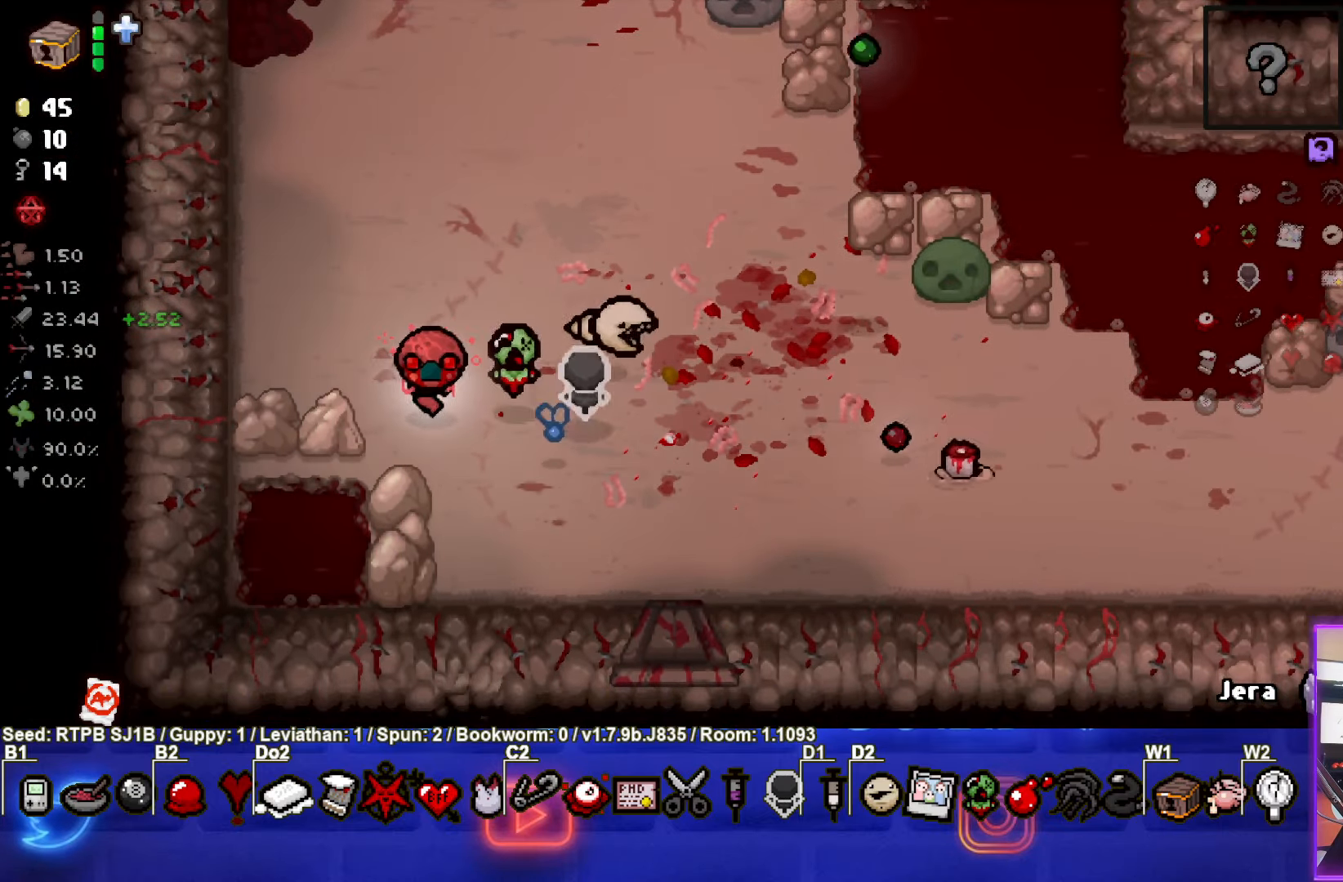
{"buttons": ["CIRCLE"], "left_stick": "left", "events": [[83, "left_stick", "down-right"], [217, "CIRCLE", "down"], [250, "left_stick", "left"], [350, "CIRCLE", "up"], [433, "CIRCLE", "down"]]}
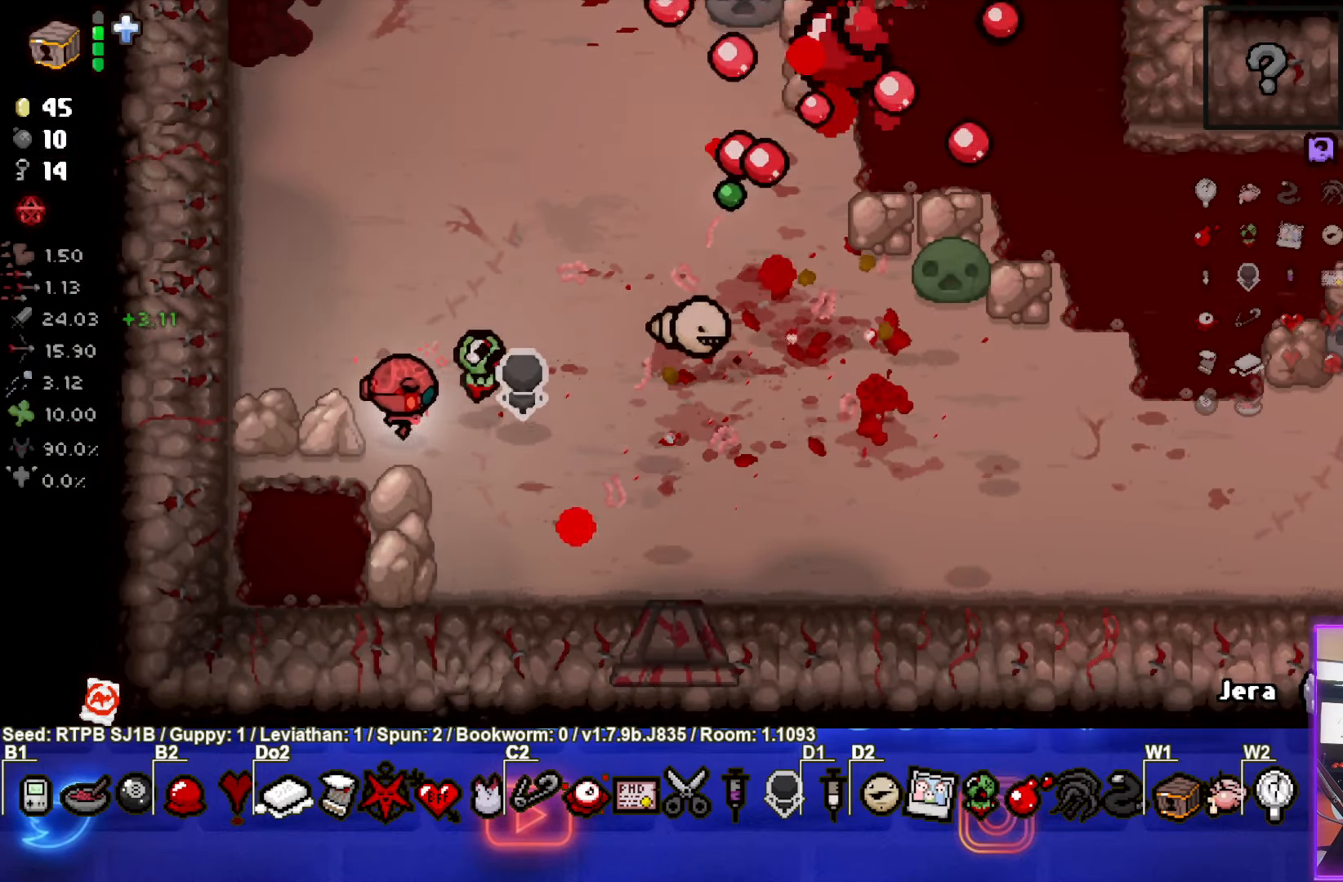
{"buttons": [], "left_stick": "up-left", "events": [[17, "left_stick", "up-left"], [33, "CIRCLE", "up"]]}
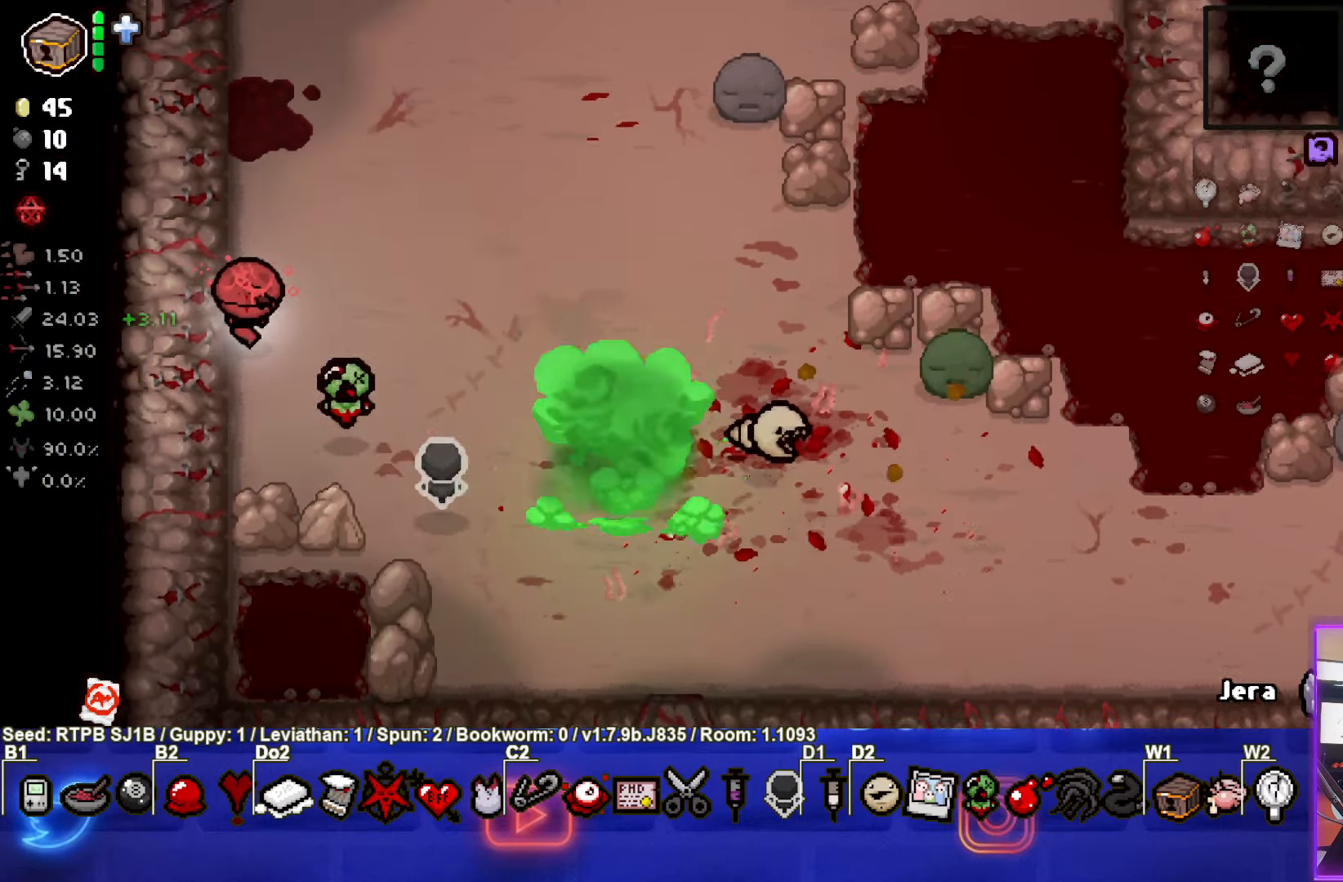
{"buttons": [], "left_stick": "up-right", "events": [[50, "left_stick", "center"], [233, "left_stick", "up-right"]]}
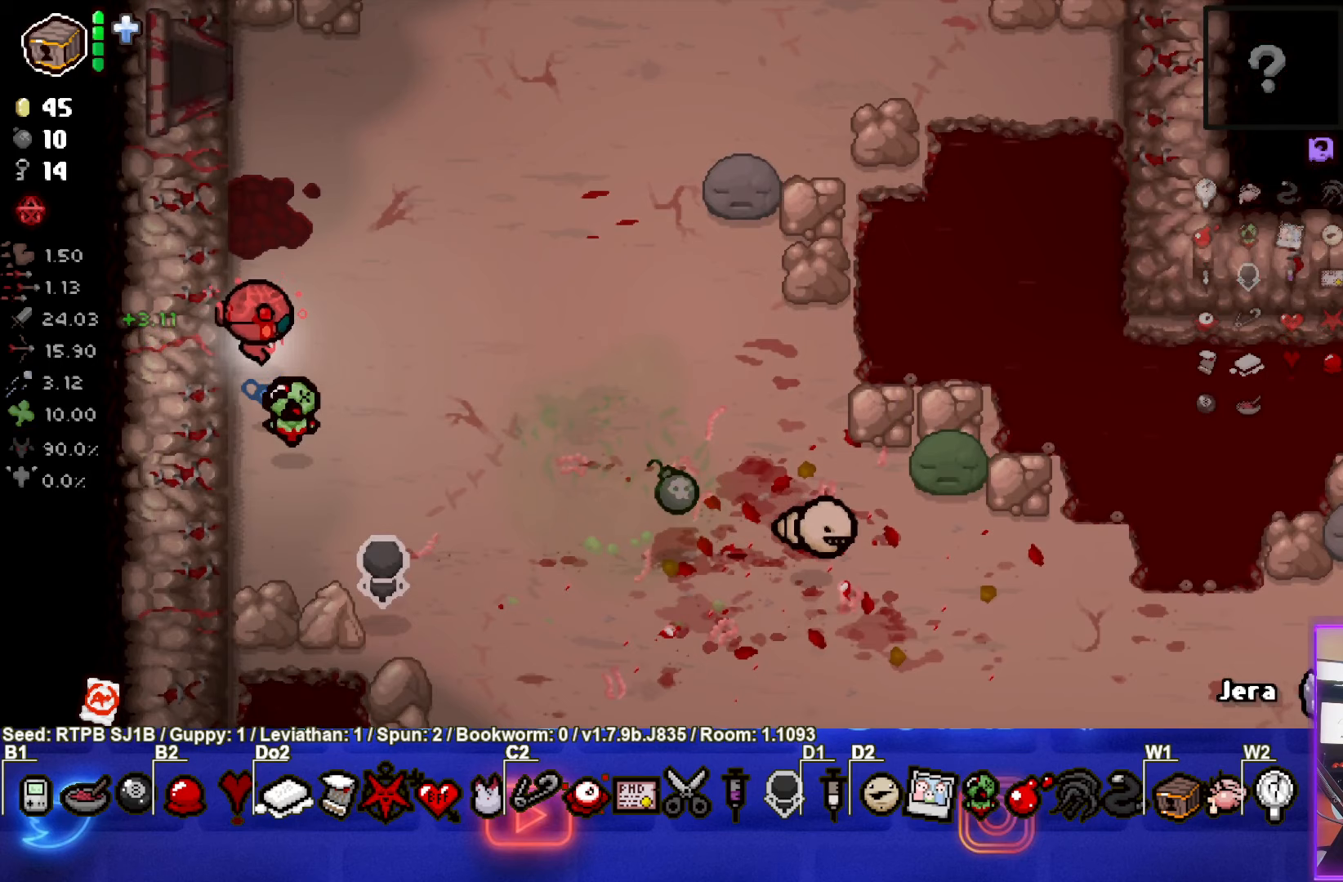
{"buttons": [], "left_stick": "up-right", "events": [[150, "L1", "down"], [150, "L2", "down"], [283, "L1", "up"], [283, "L2", "up"]]}
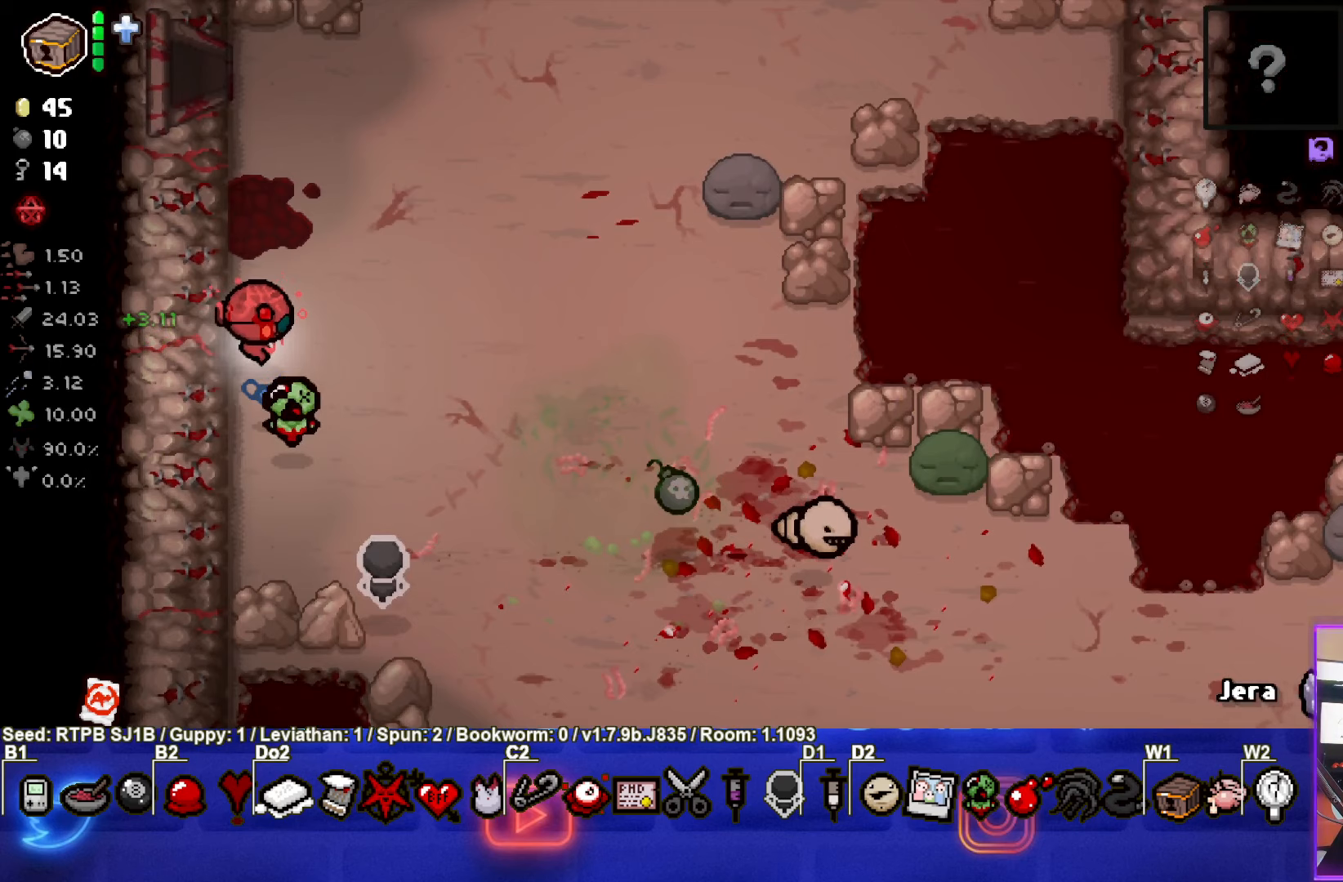
{"buttons": [], "left_stick": "up-right", "events": []}
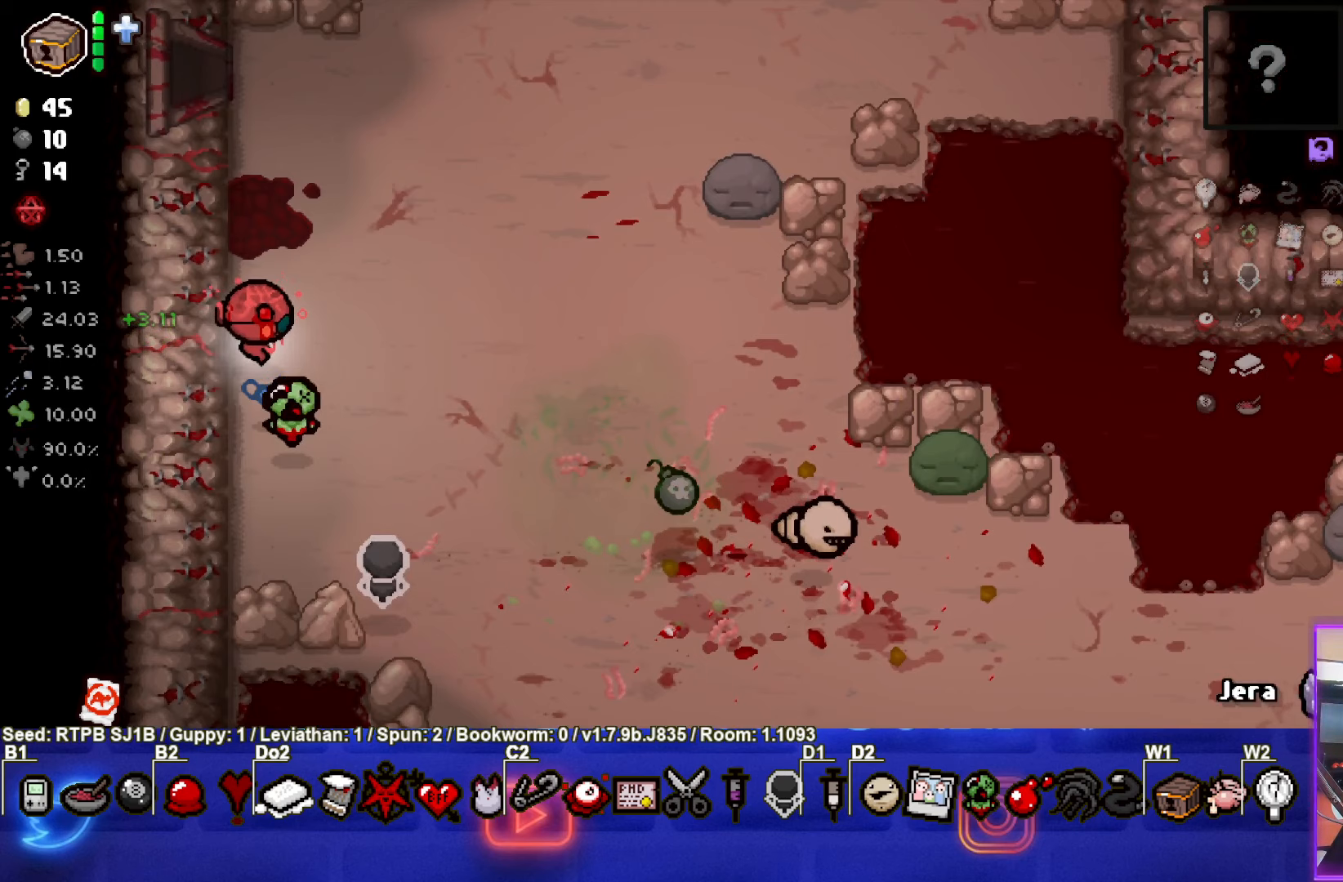
{"buttons": [], "left_stick": "center", "events": [[283, "left_stick", "center"]]}